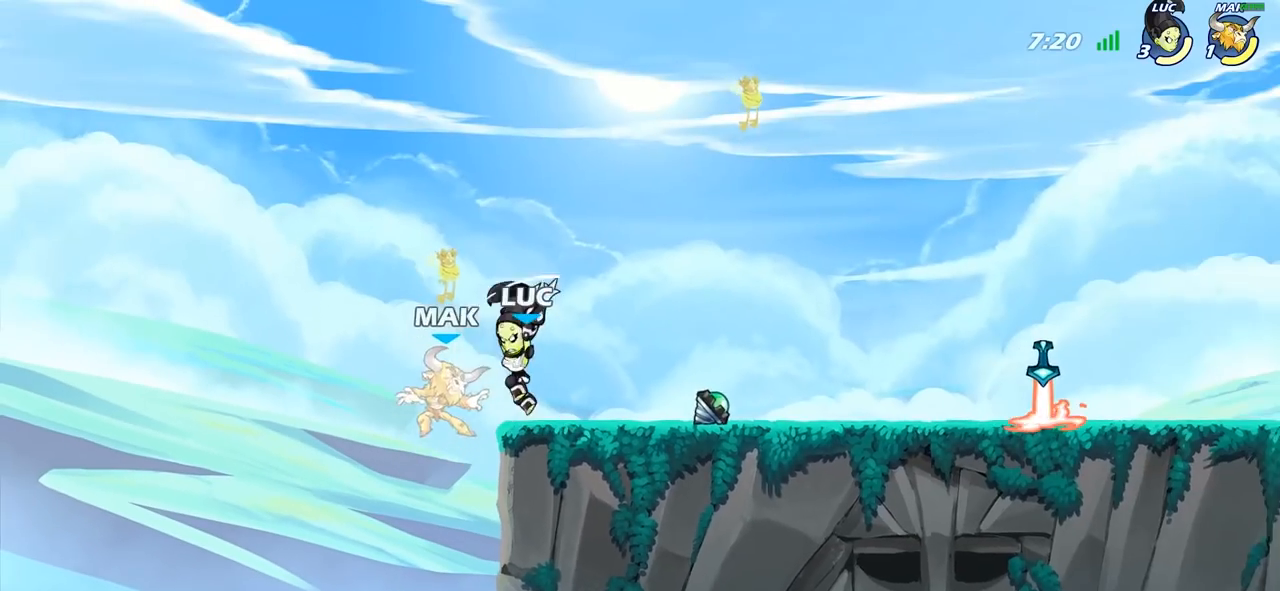
Gameplay with a controller (PlayStation layout); each line is a JSON object with the inputs held at the frame after it. "events" lists button and stick changes between this image and that frame as [ms after this image, input, new state], when the widget could be followed in between.
{"buttons": ["R2"], "left_stick": "center", "right_stick": "center", "events": [[67, "SQUARE", "down"], [183, "SQUARE", "up"], [483, "R2", "down"]]}
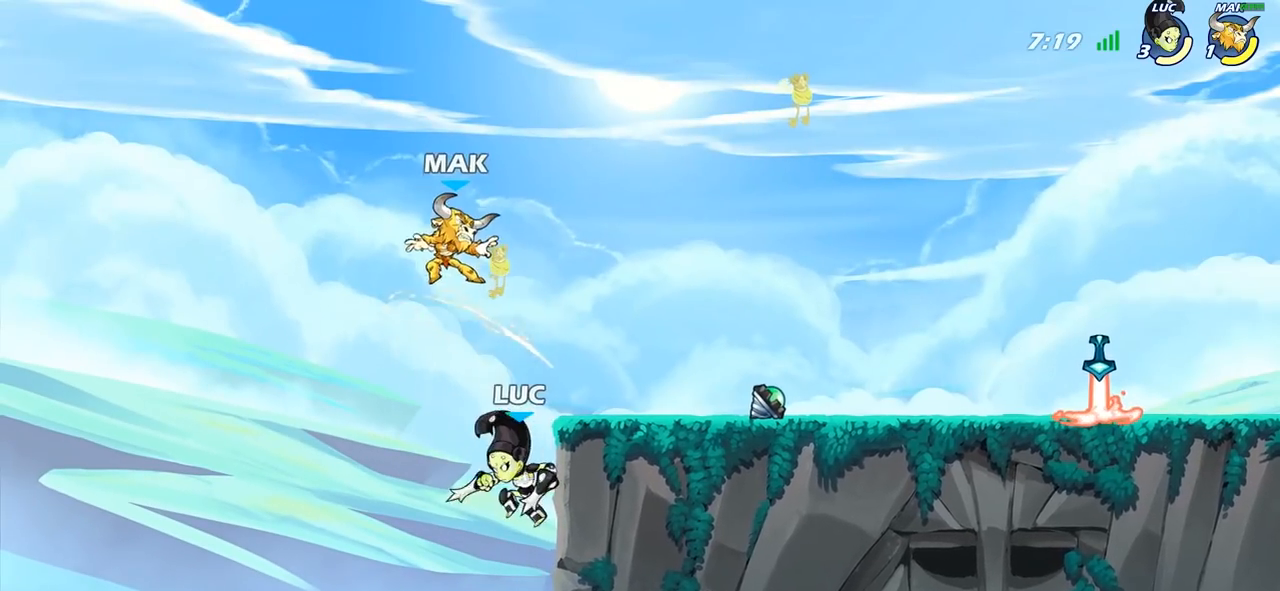
{"buttons": [], "left_stick": "center", "right_stick": "center", "events": [[17, "CIRCLE", "down"], [100, "CIRCLE", "up"], [100, "R2", "up"]]}
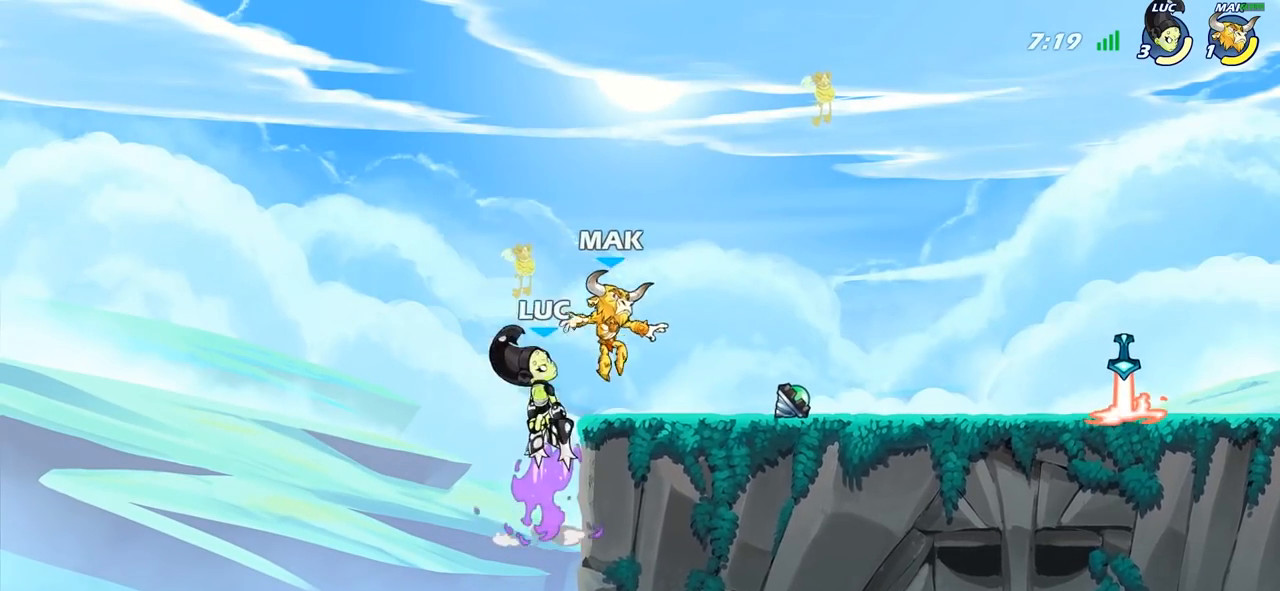
{"buttons": [], "left_stick": "right", "right_stick": "center", "events": [[167, "left_stick", "right"]]}
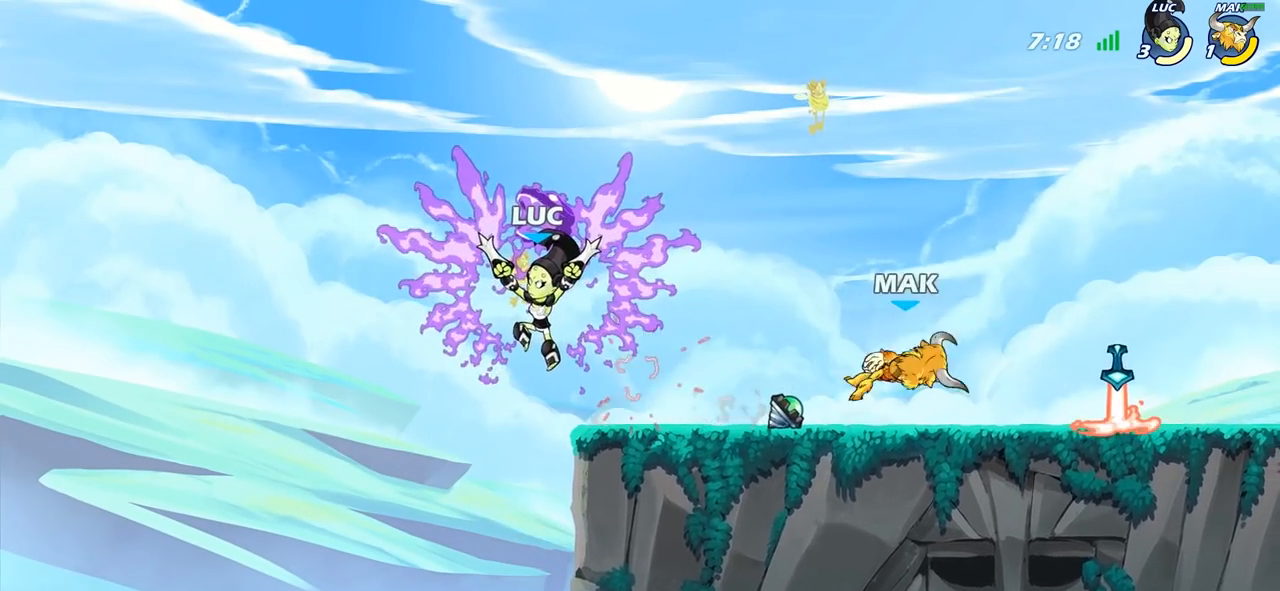
{"buttons": [], "left_stick": "right", "right_stick": "center", "events": []}
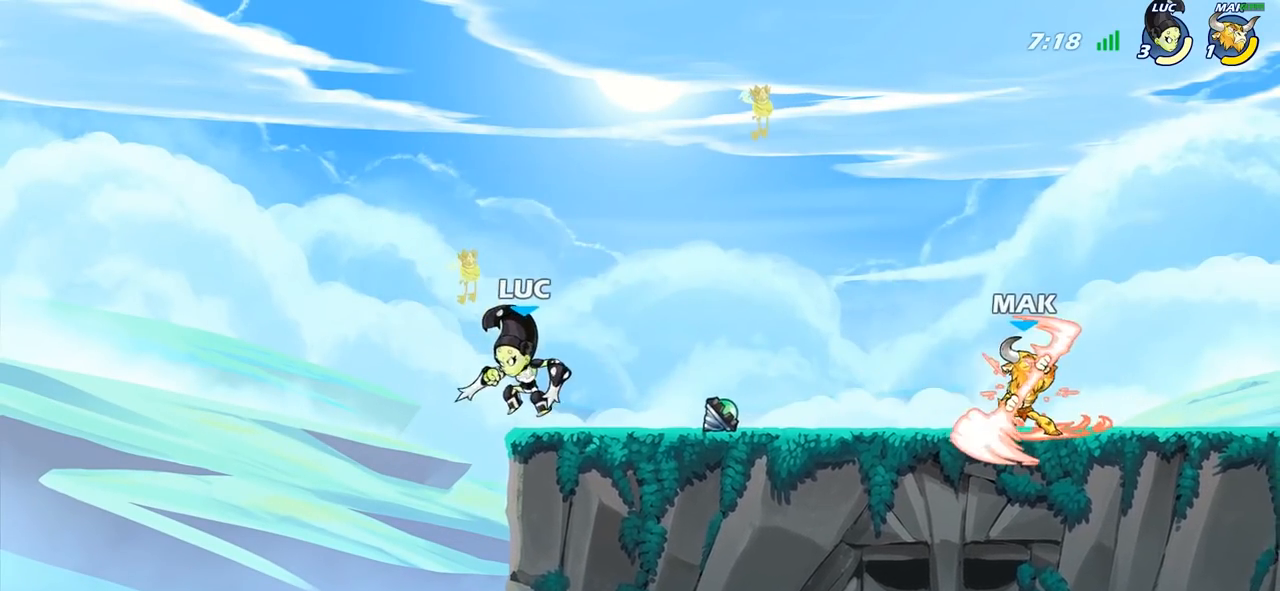
{"buttons": [], "left_stick": "center", "right_stick": "center", "events": [[117, "R2", "down"], [183, "CIRCLE", "down"], [233, "R2", "up"], [267, "CIRCLE", "up"], [450, "left_stick", "center"]]}
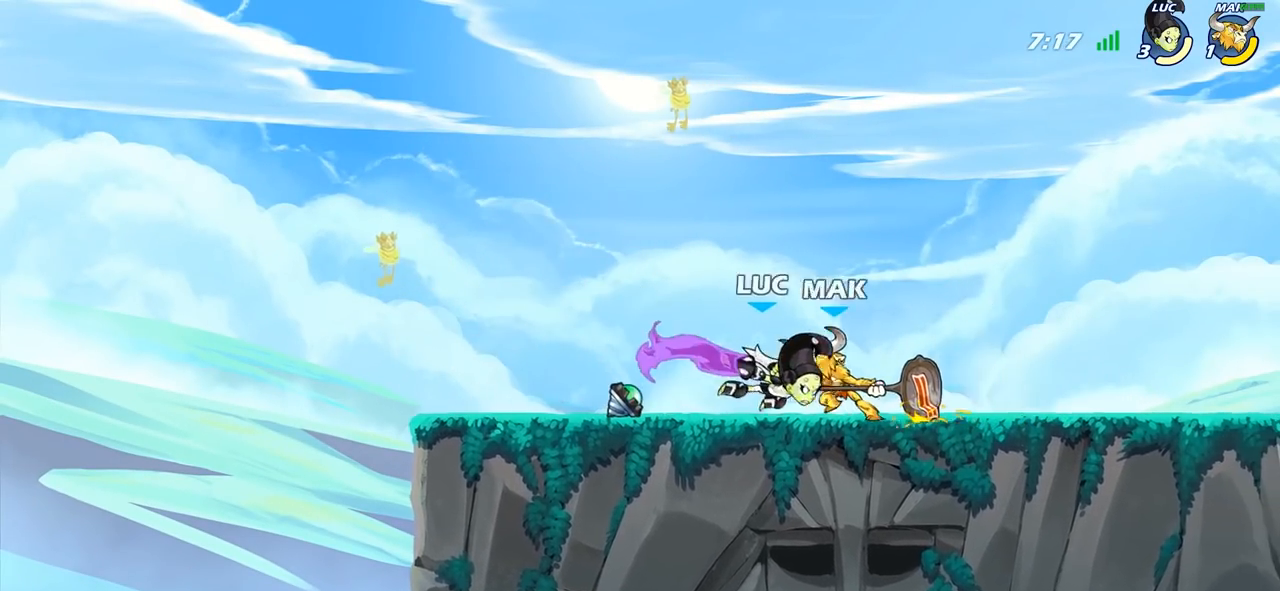
{"buttons": [], "left_stick": "left", "right_stick": "center", "events": [[467, "left_stick", "left"]]}
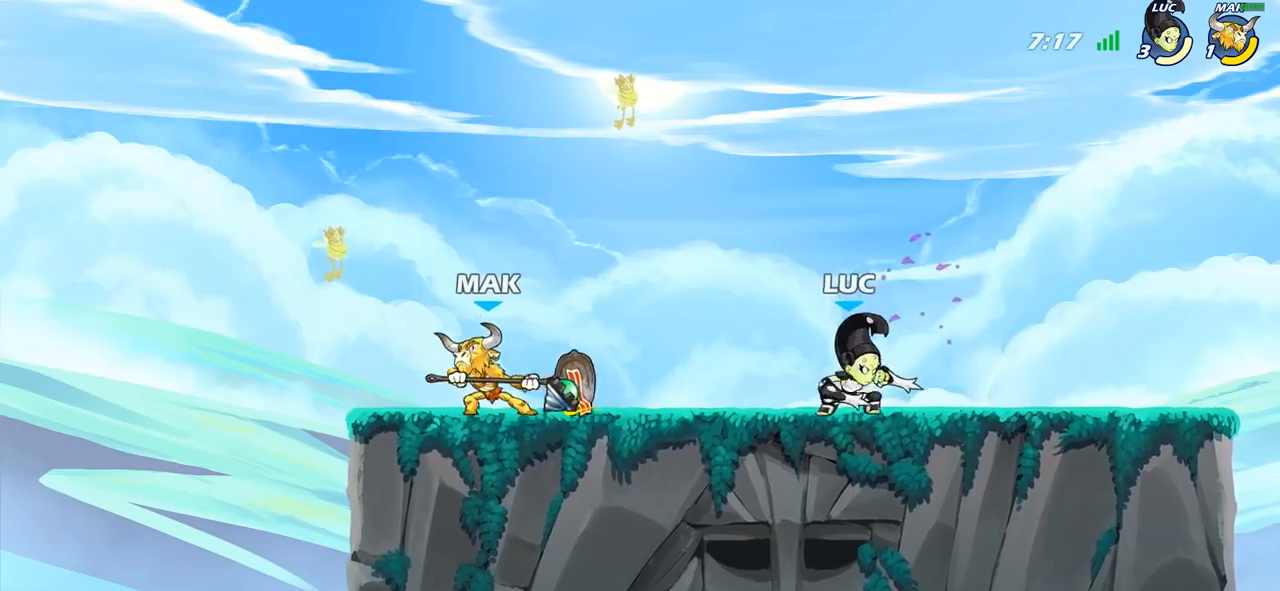
{"buttons": [], "left_stick": "center", "right_stick": "center", "events": [[183, "R2", "down"], [267, "SQUARE", "down"], [300, "R2", "up"], [400, "SQUARE", "up"], [433, "left_stick", "center"]]}
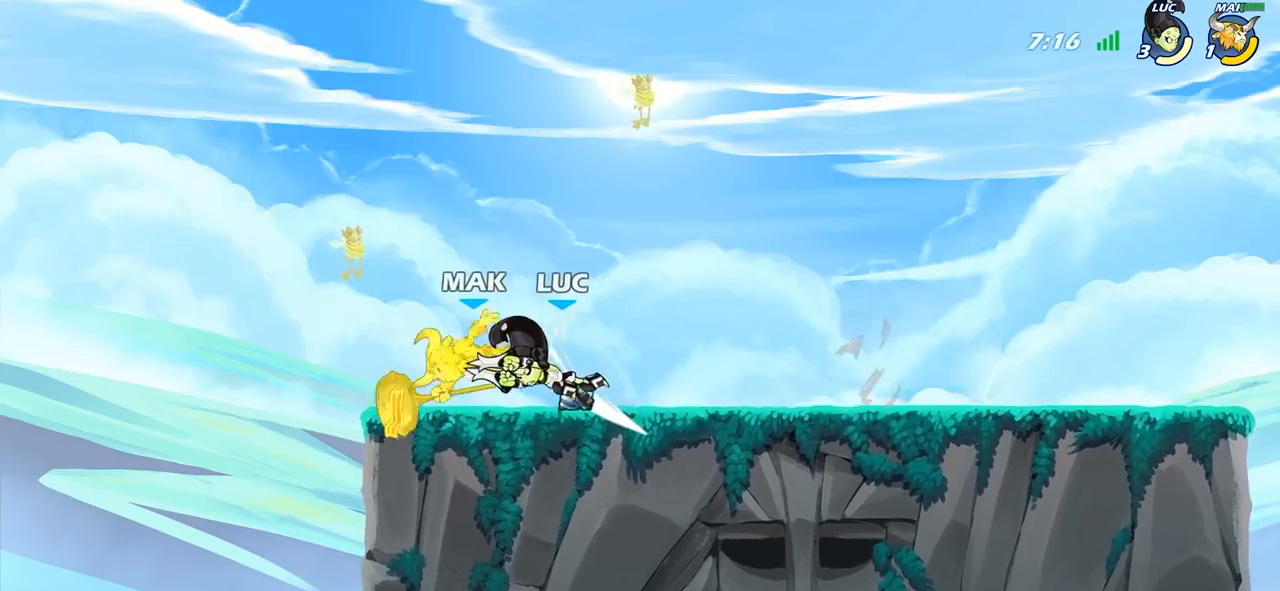
{"buttons": ["SQUARE"], "left_stick": "center", "right_stick": "center", "events": [[267, "SQUARE", "down"], [333, "SQUARE", "up"], [433, "SQUARE", "down"]]}
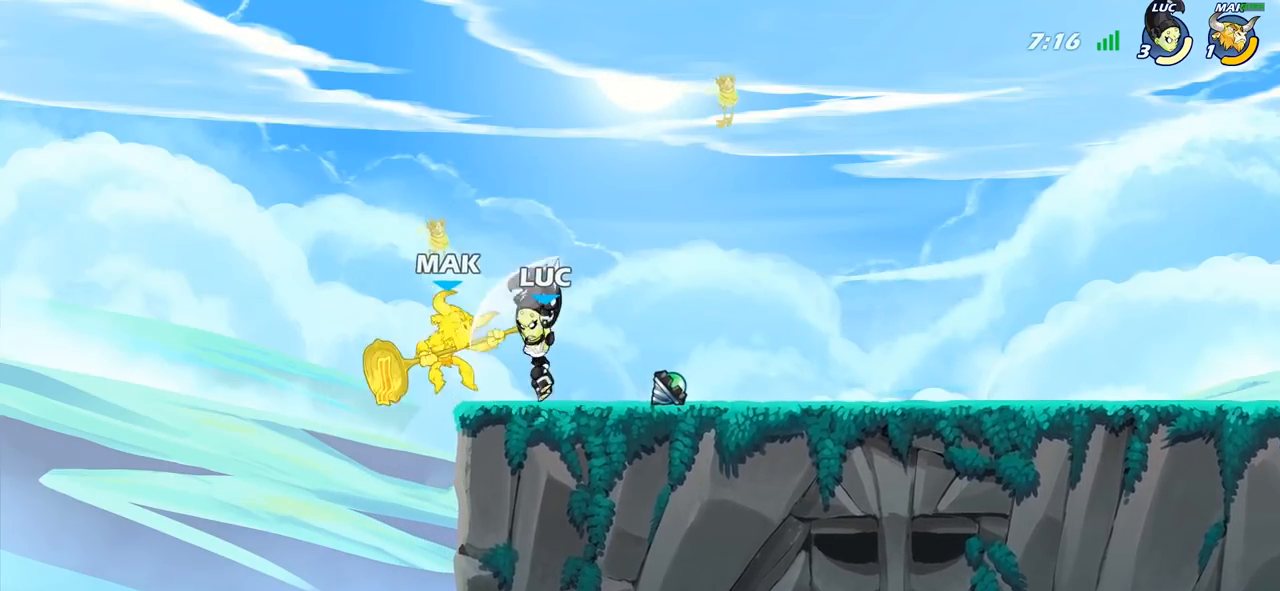
{"buttons": [], "left_stick": "down", "right_stick": "center", "events": [[17, "SQUARE", "up"], [100, "SQUARE", "down"], [200, "SQUARE", "up"], [500, "left_stick", "down"]]}
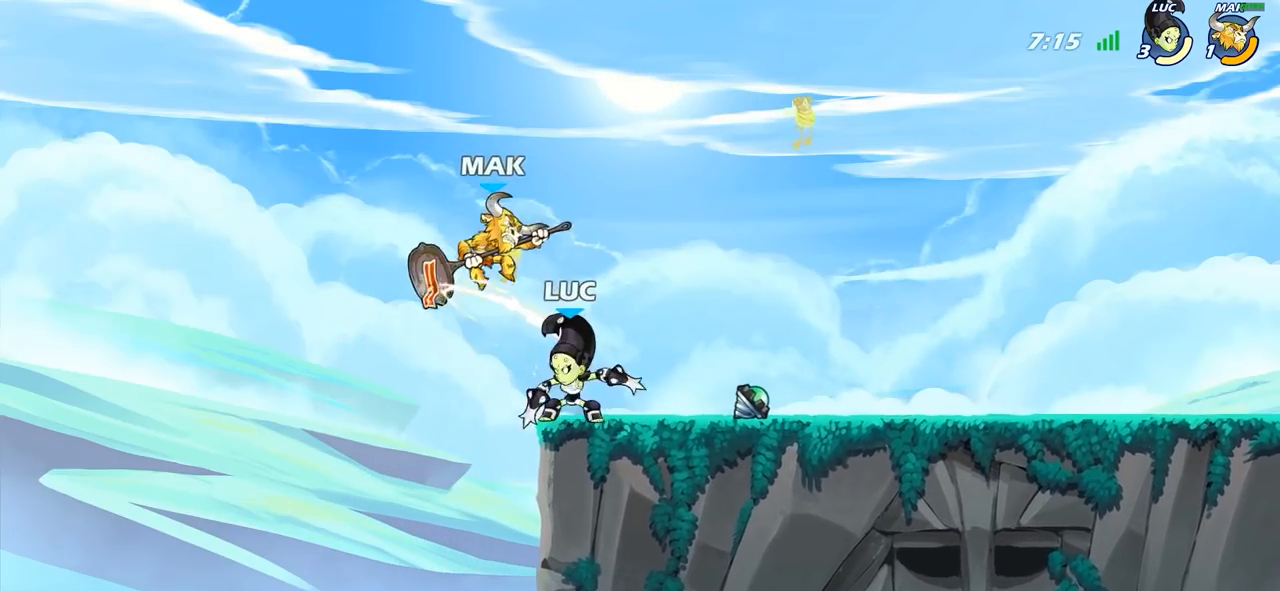
{"buttons": ["CROSS"], "left_stick": "right", "right_stick": "center", "events": [[17, "SQUARE", "down"], [167, "SQUARE", "up"], [200, "left_stick", "center"], [417, "left_stick", "right"], [467, "CROSS", "down"]]}
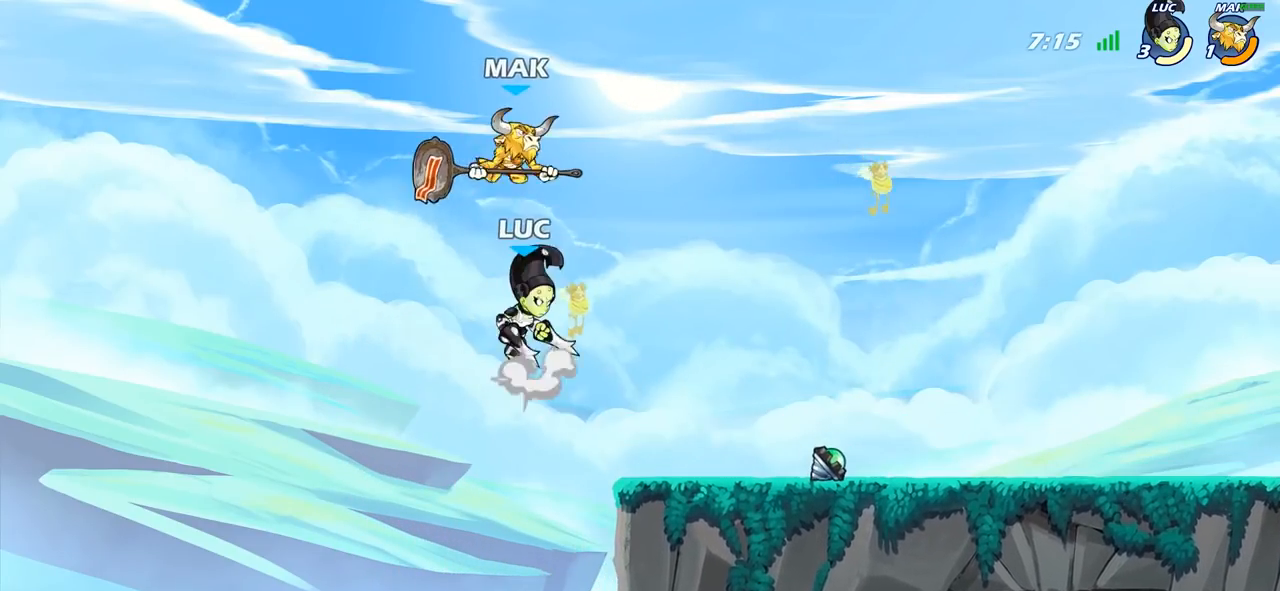
{"buttons": [], "left_stick": "center", "right_stick": "center", "events": [[33, "left_stick", "center"], [50, "CROSS", "up"], [133, "R2", "down"], [167, "left_stick", "down"], [250, "SQUARE", "down"], [283, "R2", "up"], [333, "SQUARE", "up"], [350, "left_stick", "center"]]}
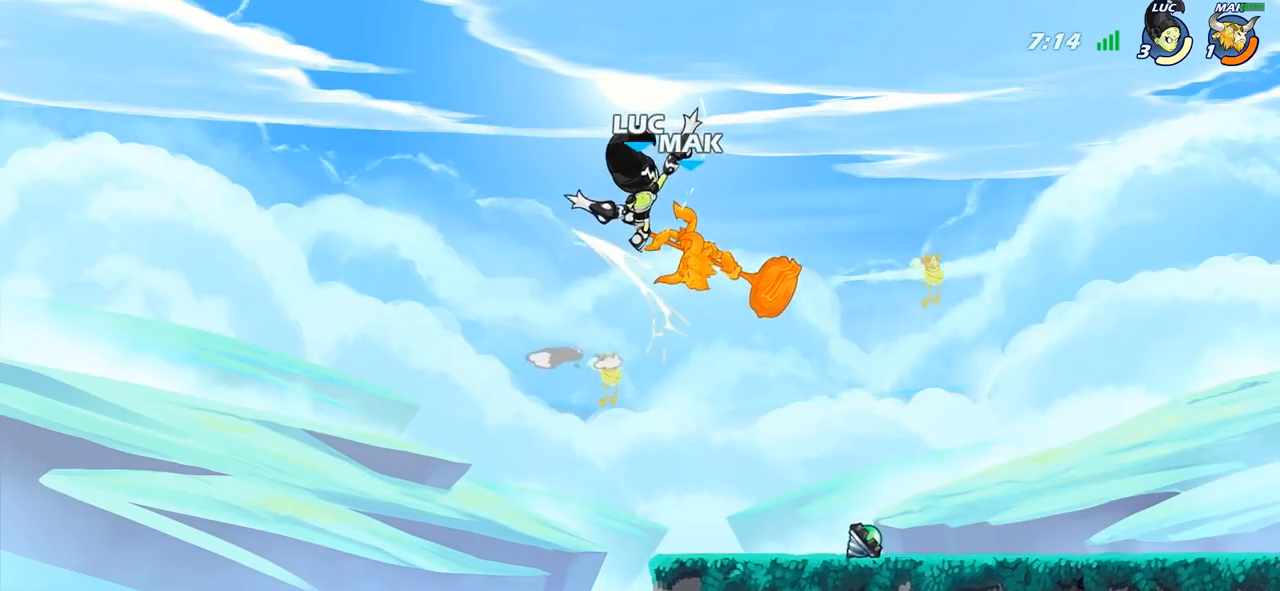
{"buttons": [], "left_stick": "right", "right_stick": "center", "events": [[167, "SQUARE", "down"], [233, "left_stick", "right"], [250, "SQUARE", "up"]]}
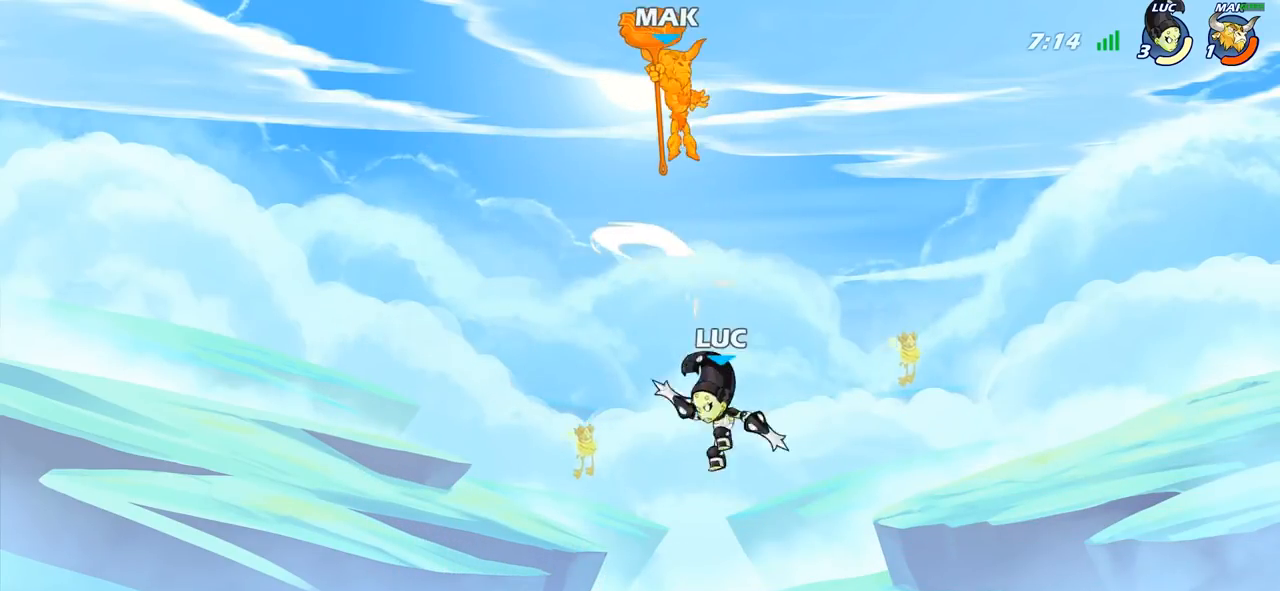
{"buttons": ["CIRCLE"], "left_stick": "up-left", "right_stick": "center", "events": [[250, "CROSS", "down"], [300, "left_stick", "up-left"], [450, "CROSS", "up"], [467, "CIRCLE", "down"]]}
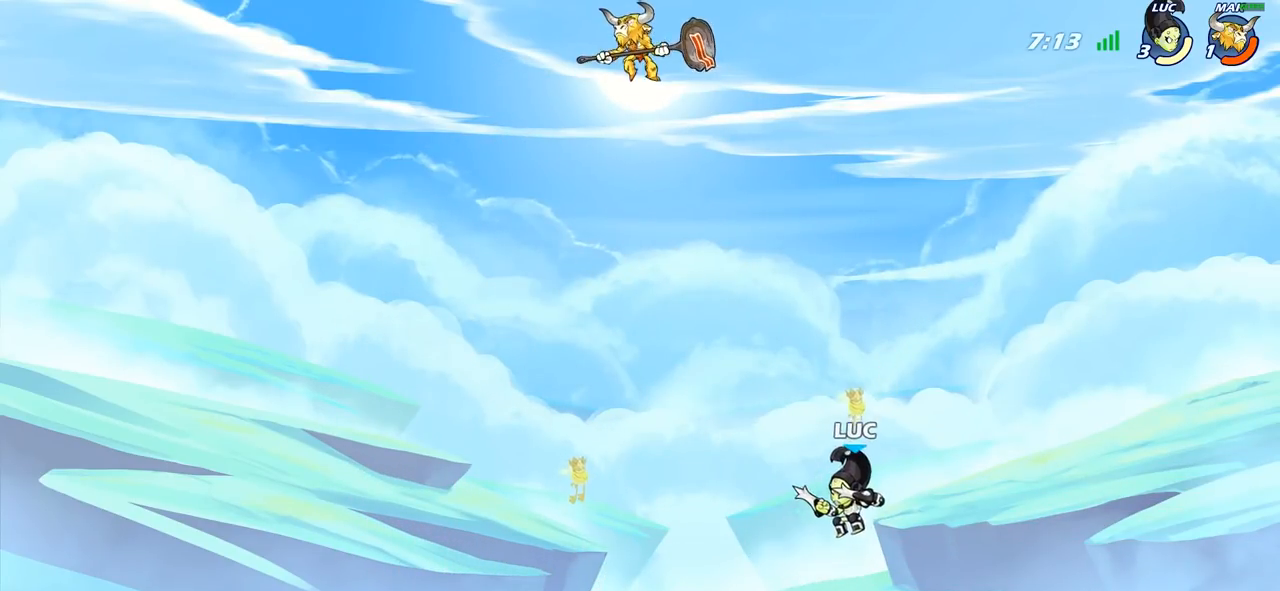
{"buttons": [], "left_stick": "center", "right_stick": "center", "events": [[33, "left_stick", "center"], [100, "CIRCLE", "up"], [317, "left_stick", "left"], [500, "left_stick", "center"]]}
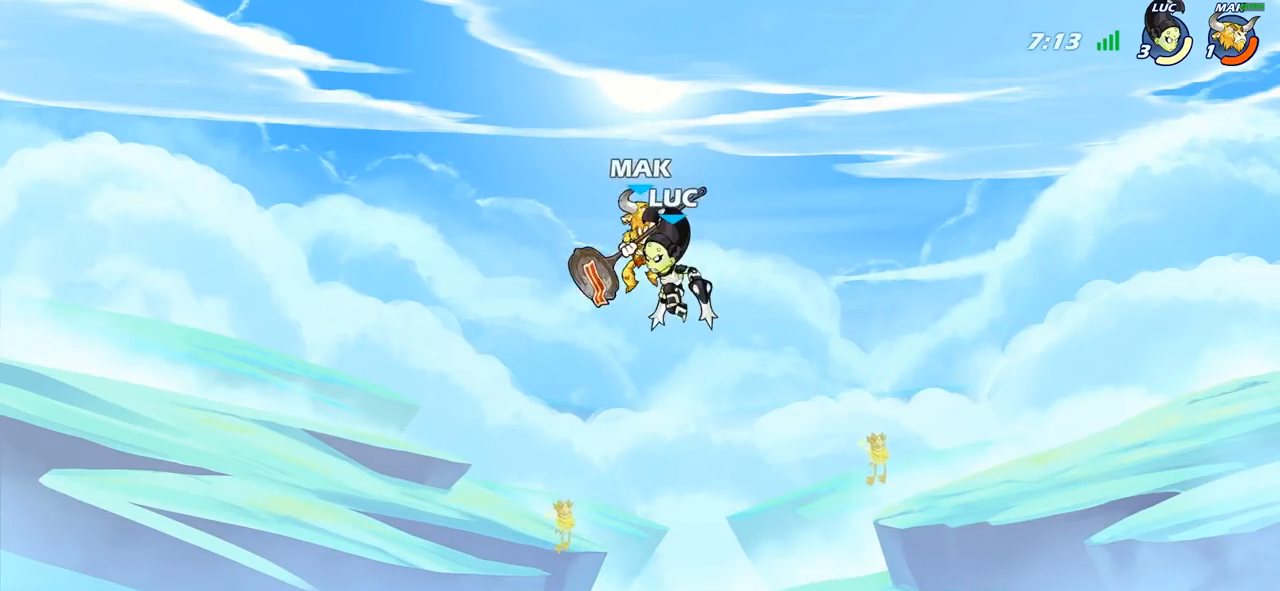
{"buttons": ["SQUARE"], "left_stick": "center", "right_stick": "center", "events": [[250, "left_stick", "right"], [467, "SQUARE", "down"], [467, "left_stick", "center"]]}
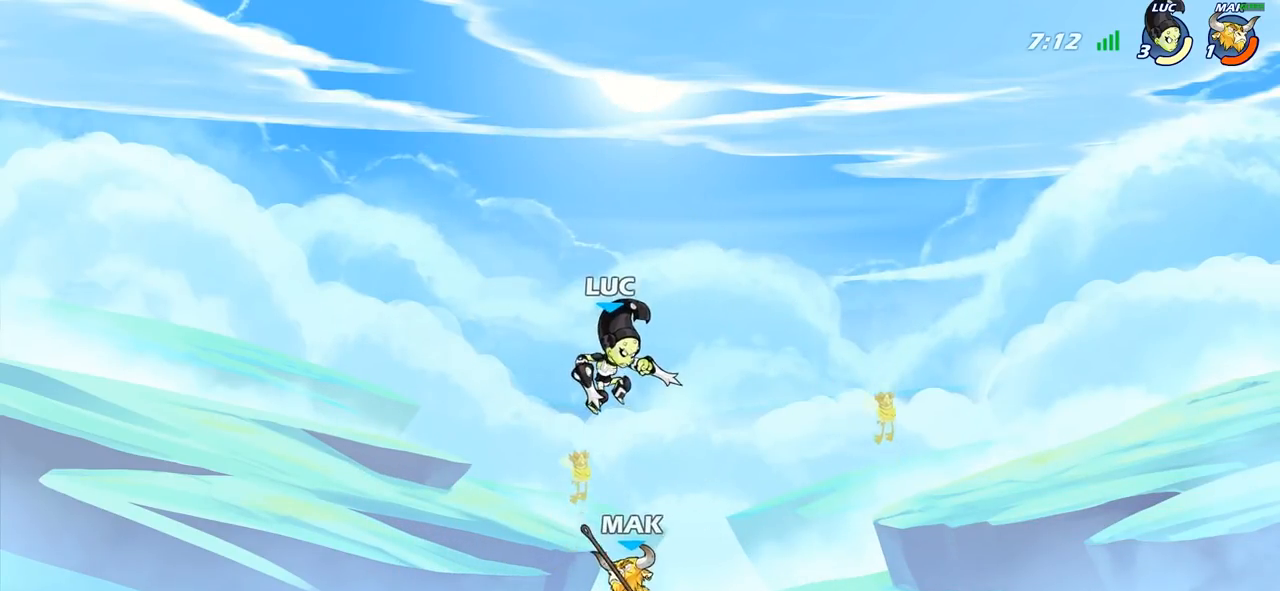
{"buttons": [], "left_stick": "right", "right_stick": "center", "events": [[67, "SQUARE", "up"], [450, "left_stick", "right"]]}
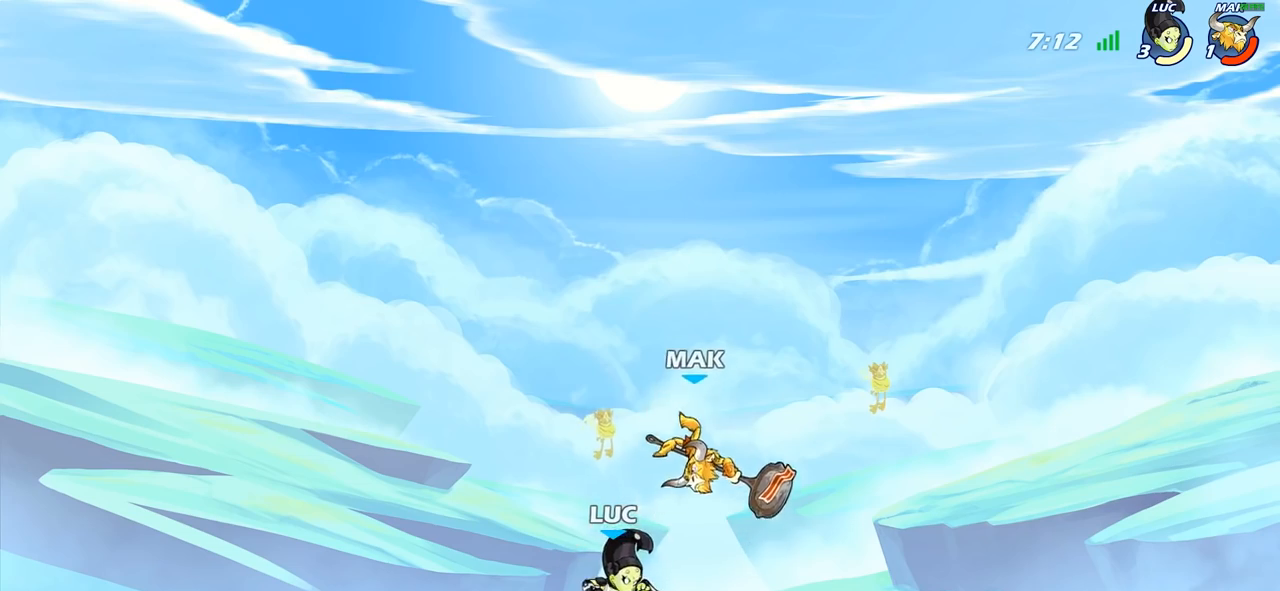
{"buttons": [], "left_stick": "center", "right_stick": "center", "events": [[83, "SQUARE", "down"], [83, "left_stick", "down"], [167, "left_stick", "down-left"], [200, "SQUARE", "up"], [267, "left_stick", "center"]]}
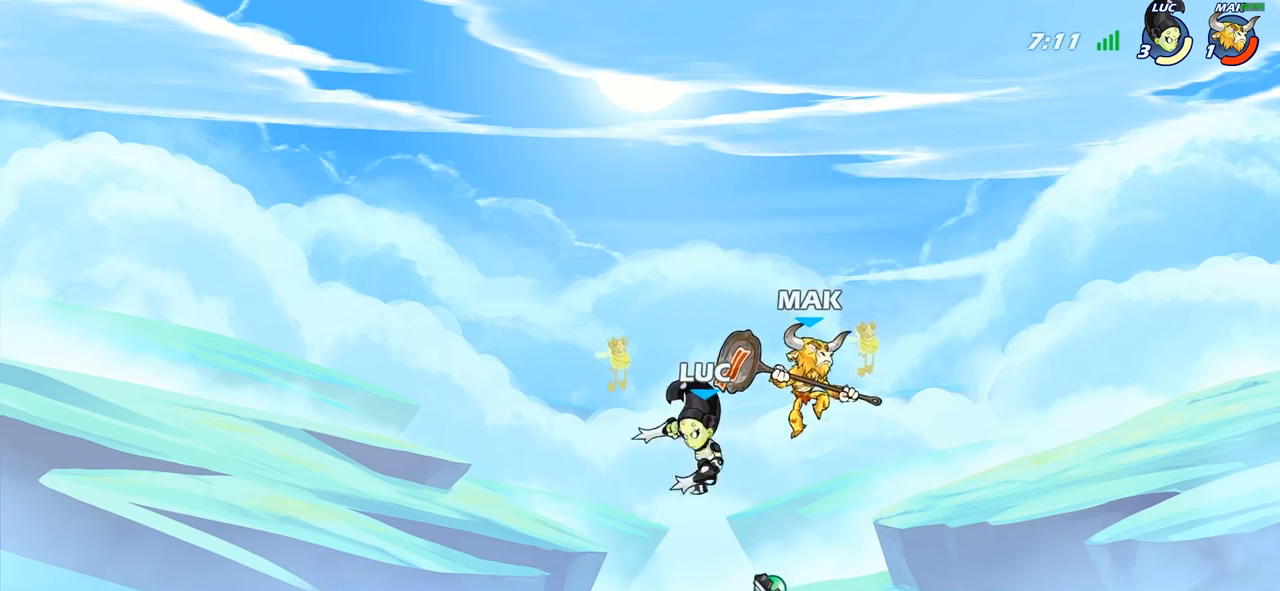
{"buttons": [], "left_stick": "center", "right_stick": "center", "events": [[33, "left_stick", "right"], [183, "SQUARE", "down"], [283, "SQUARE", "up"], [400, "left_stick", "center"]]}
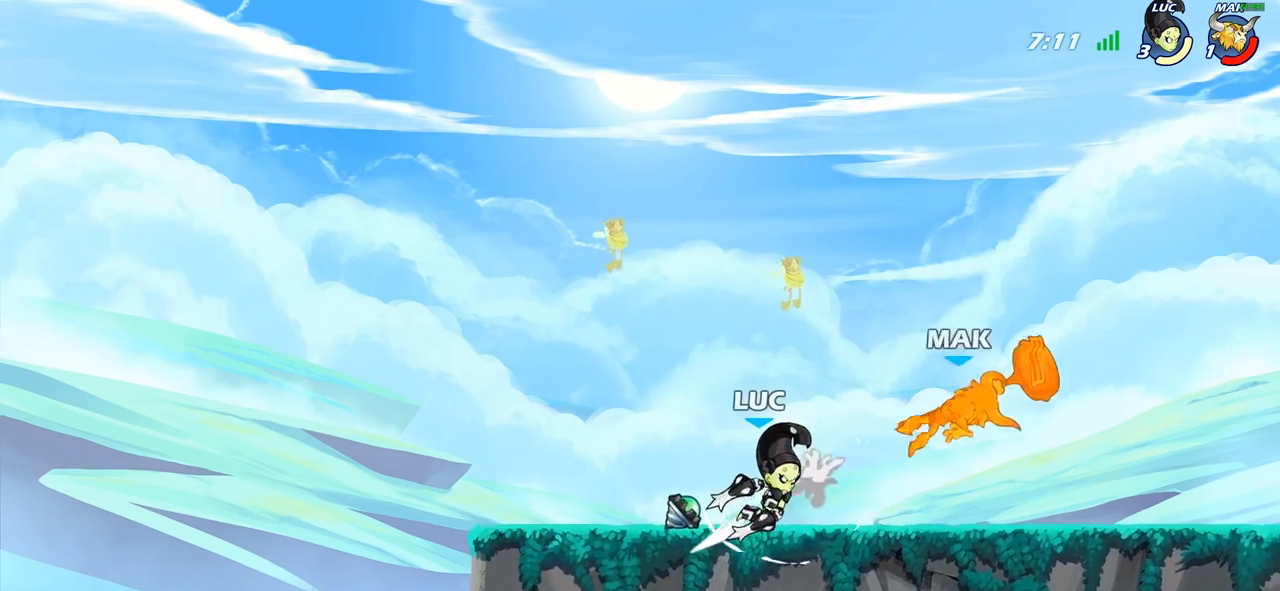
{"buttons": ["CIRCLE"], "left_stick": "right", "right_stick": "center", "events": [[267, "left_stick", "right"], [333, "R2", "down"], [400, "CIRCLE", "down"], [467, "R2", "up"]]}
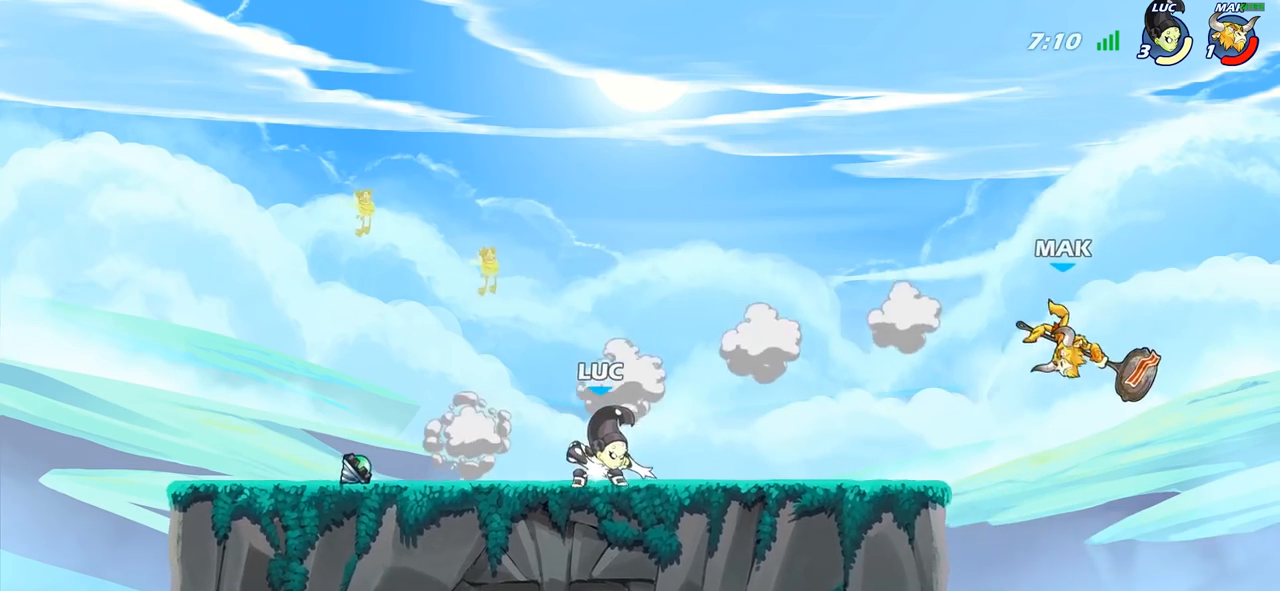
{"buttons": [], "left_stick": "center", "right_stick": "center", "events": [[300, "left_stick", "center"], [383, "CIRCLE", "up"]]}
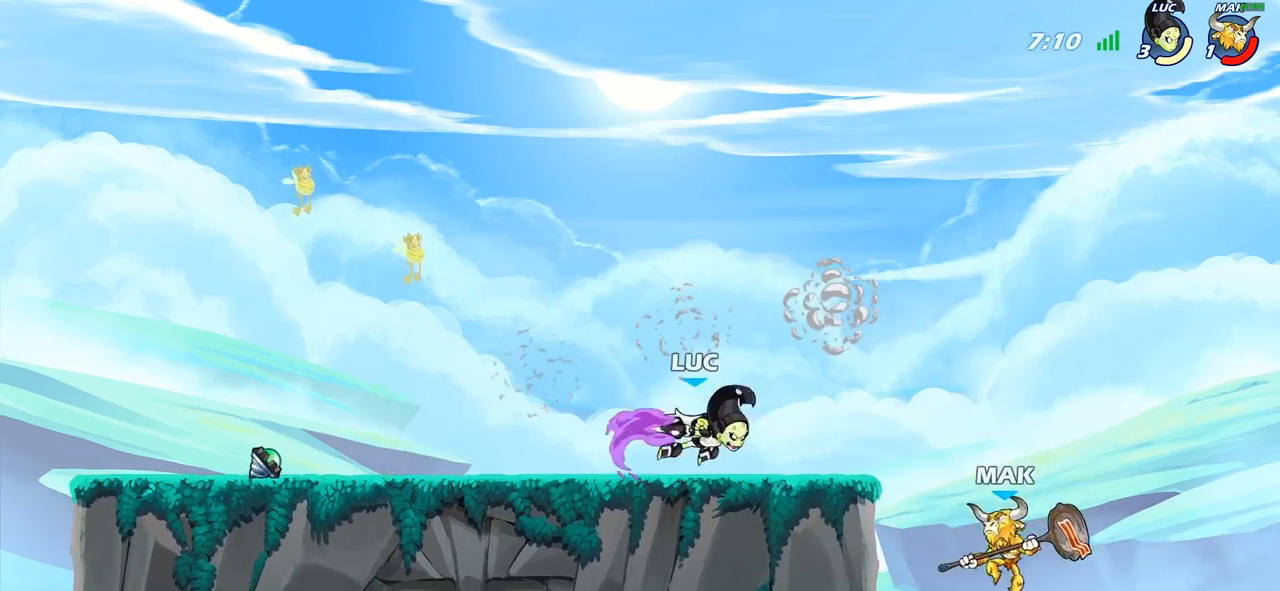
{"buttons": [], "left_stick": "center", "right_stick": "center", "events": []}
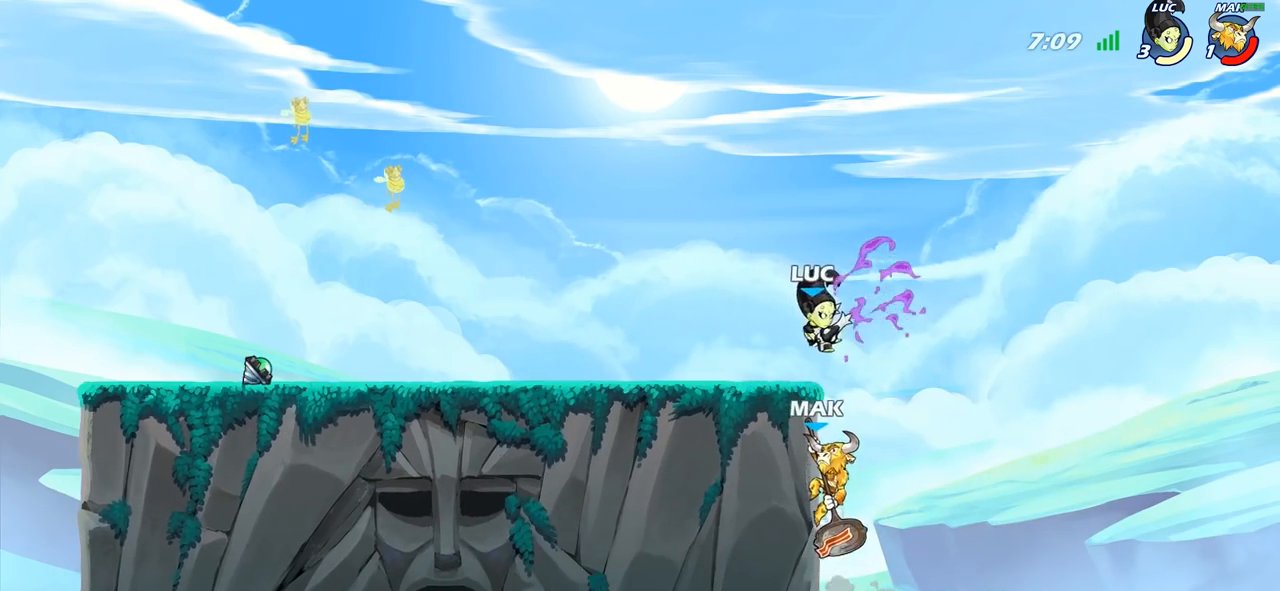
{"buttons": [], "left_stick": "left", "right_stick": "center", "events": [[150, "SQUARE", "down"], [250, "SQUARE", "up"], [333, "SQUARE", "down"], [367, "left_stick", "left"], [433, "SQUARE", "up"]]}
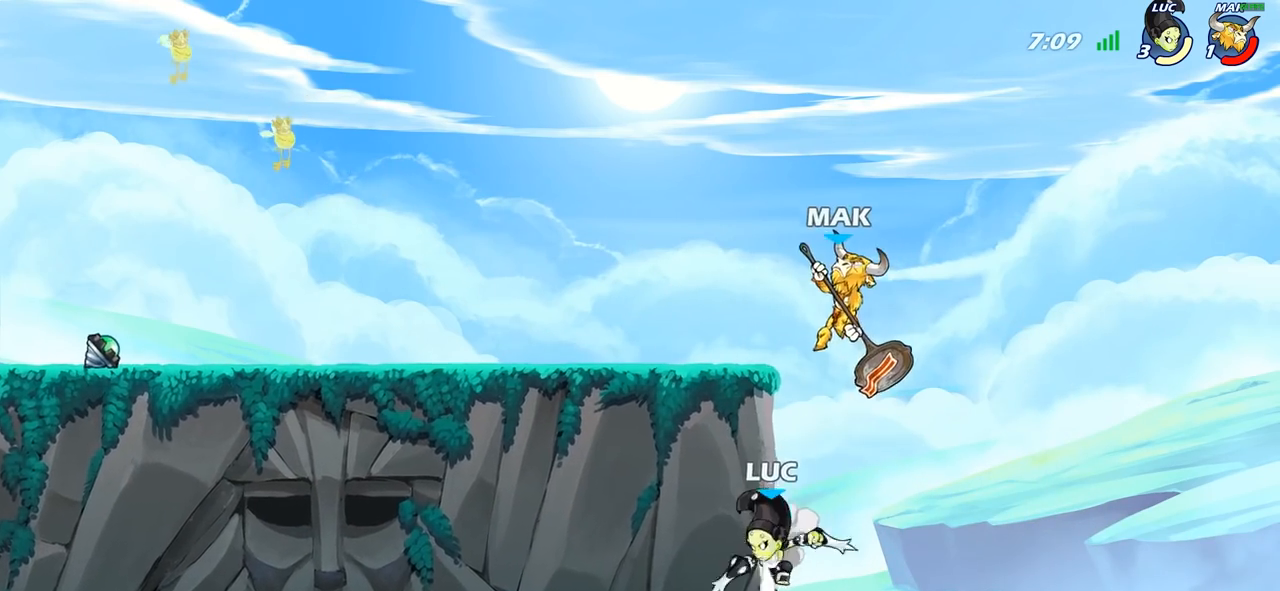
{"buttons": [], "left_stick": "up-left", "right_stick": "center", "events": [[217, "left_stick", "up-left"], [233, "CROSS", "down"], [317, "CIRCLE", "down"], [317, "CROSS", "up"], [450, "CIRCLE", "up"]]}
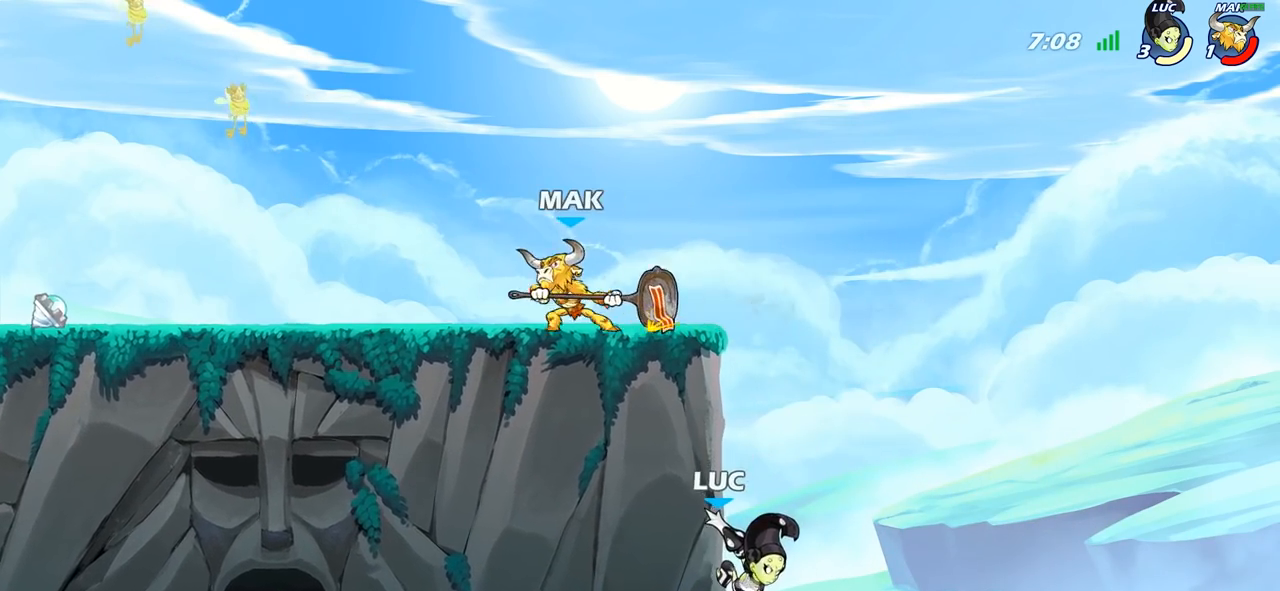
{"buttons": [], "left_stick": "up-left", "right_stick": "center", "events": [[150, "CROSS", "down"], [233, "CIRCLE", "down"], [233, "CROSS", "up"], [383, "CIRCLE", "up"]]}